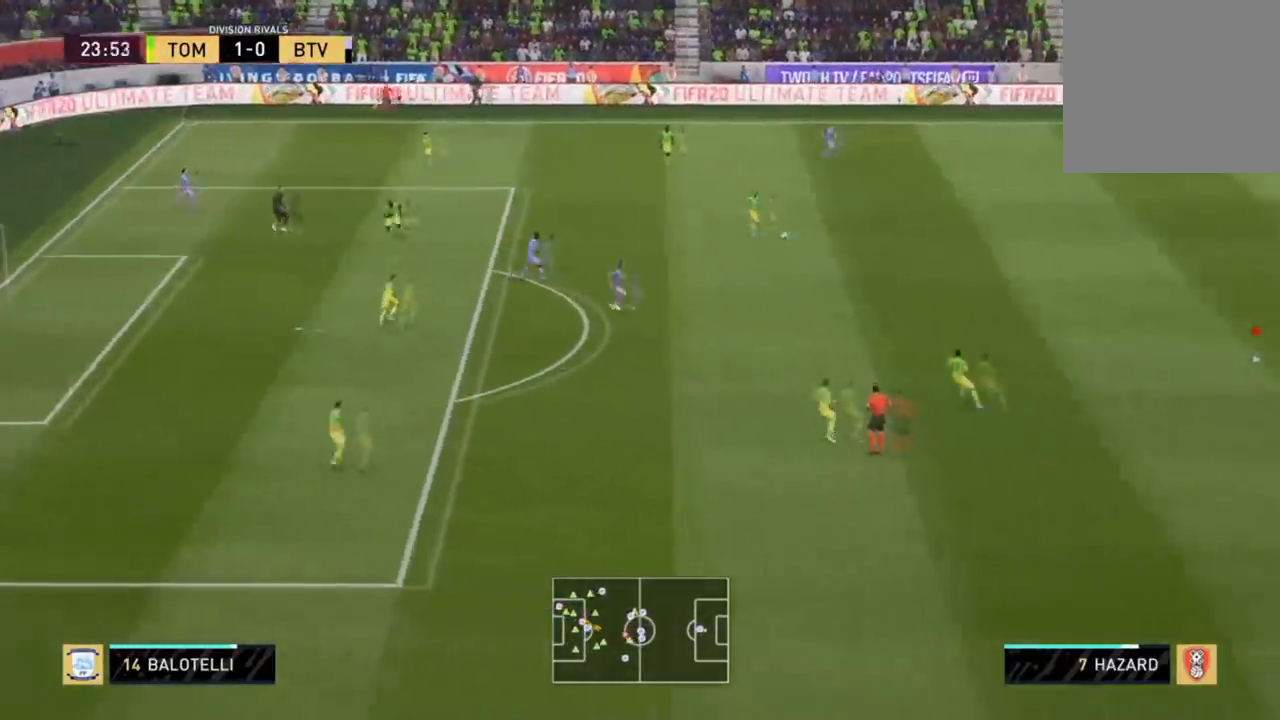
Gameplay with a controller (PlayStation layout); each line is a JSON object with the inputs held at the frame after it. "events" lists button and stick changes between this image and that frame as [ms after this image, input, new state], when the widget could be followed in between.
{"buttons": ["L3"], "left_stick": "left", "right_stick": "center", "events": [[167, "CROSS", "up"]]}
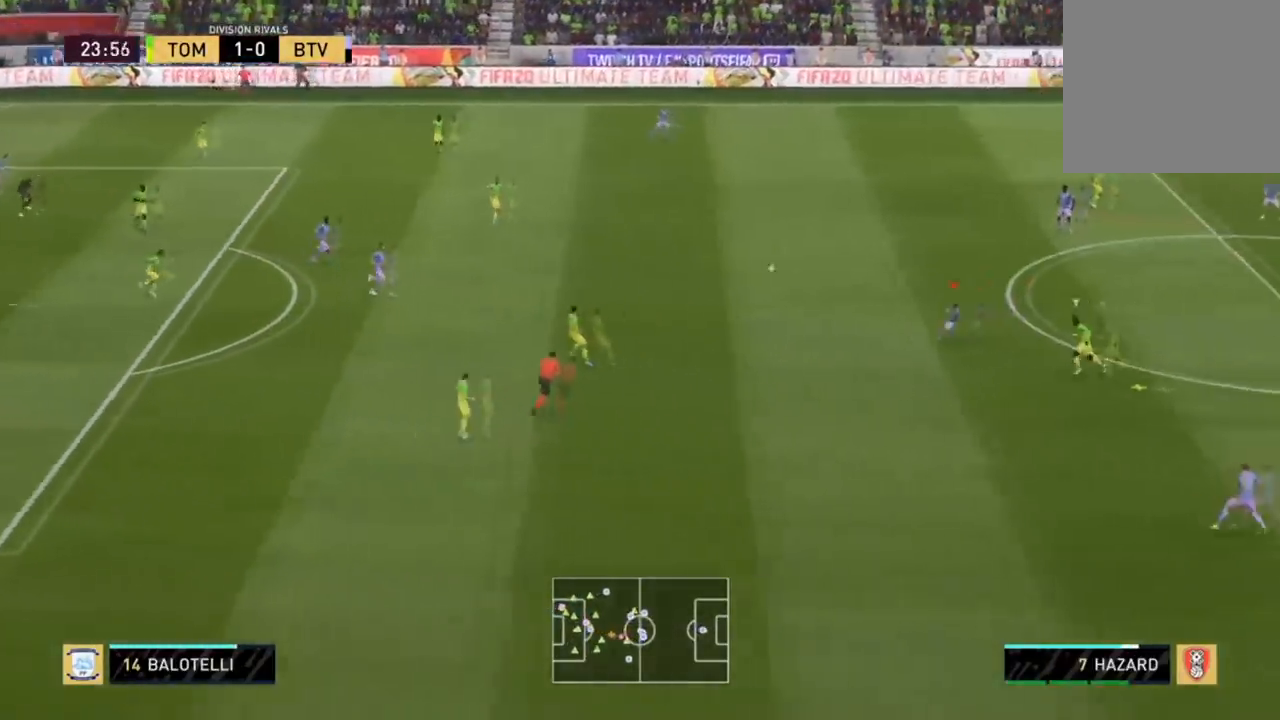
{"buttons": ["L2"], "left_stick": "left", "right_stick": "center", "events": [[34, "left_stick", "up-left"], [301, "L2", "down"], [501, "L3", "up"], [501, "left_stick", "left"]]}
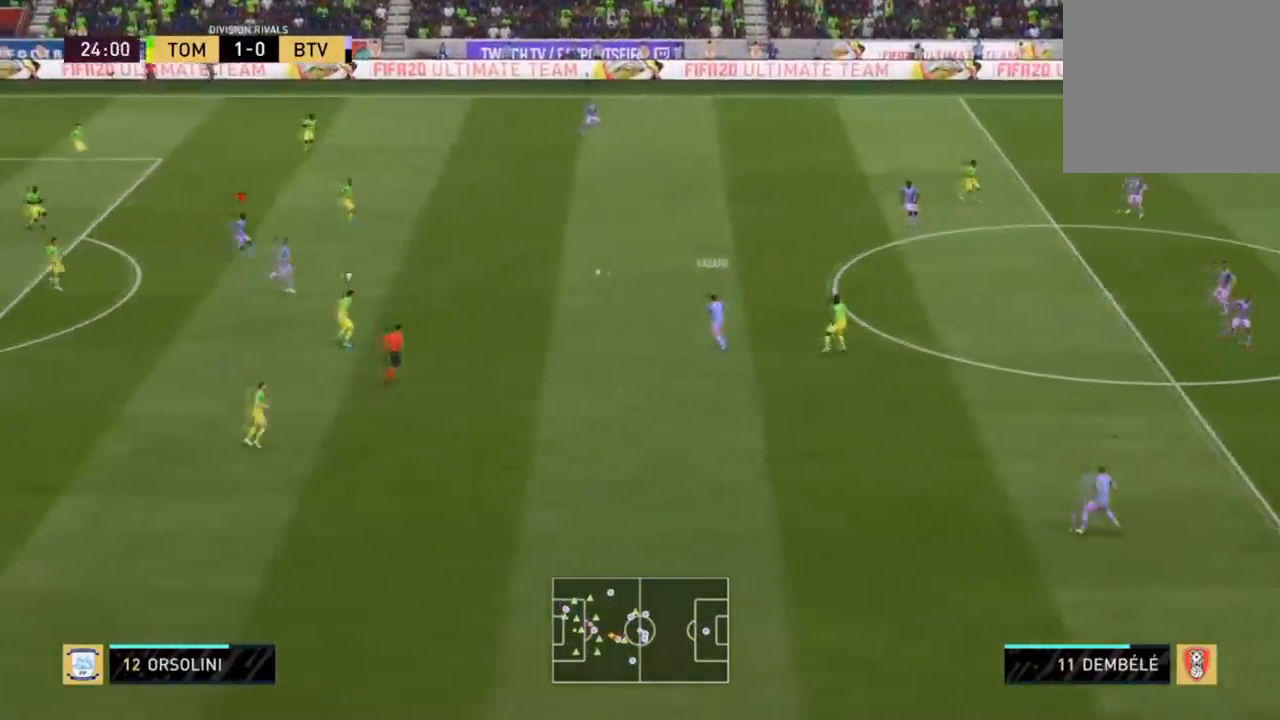
{"buttons": ["L2"], "left_stick": "up-left", "right_stick": "center", "events": [[67, "L2", "up"], [234, "L3", "down"], [234, "left_stick", "down-left"], [334, "L2", "down"], [400, "left_stick", "up-left"], [434, "L3", "up"]]}
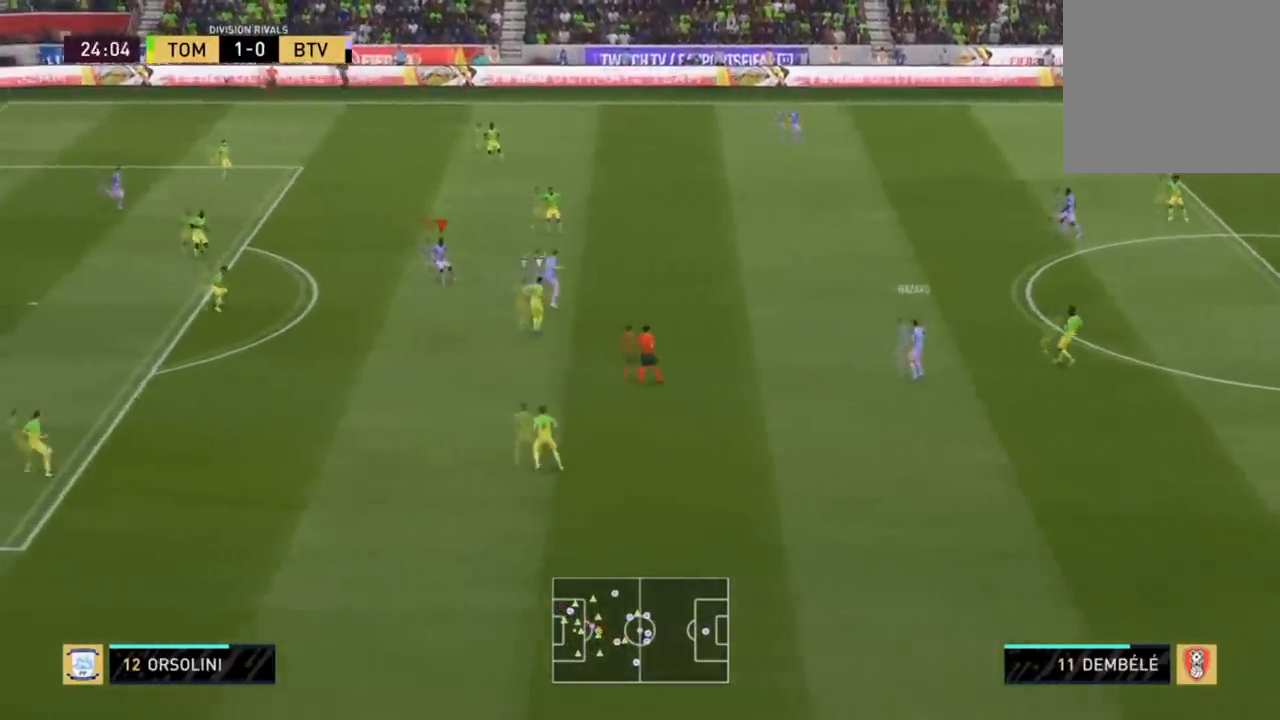
{"buttons": [], "left_stick": "up-left", "right_stick": "center", "events": [[67, "left_stick", "up"], [234, "left_stick", "up-left"], [334, "L2", "up"]]}
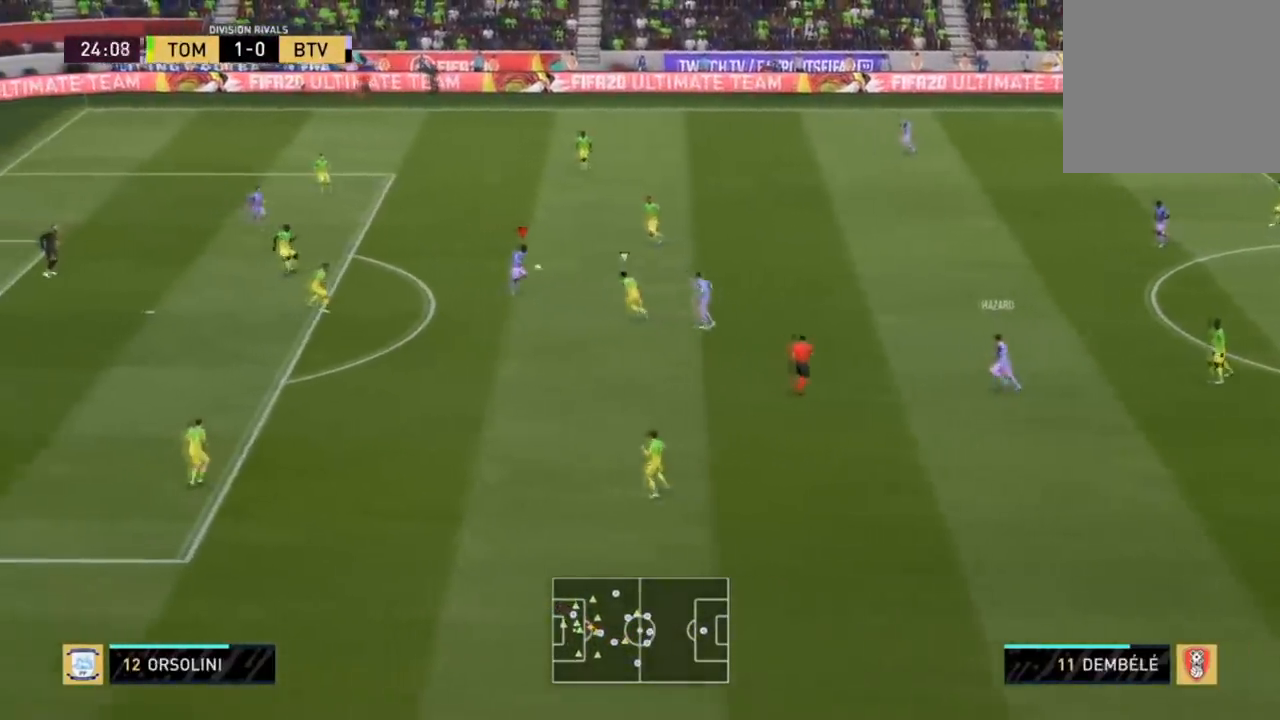
{"buttons": [], "left_stick": "left", "right_stick": "center", "events": [[200, "left_stick", "left"]]}
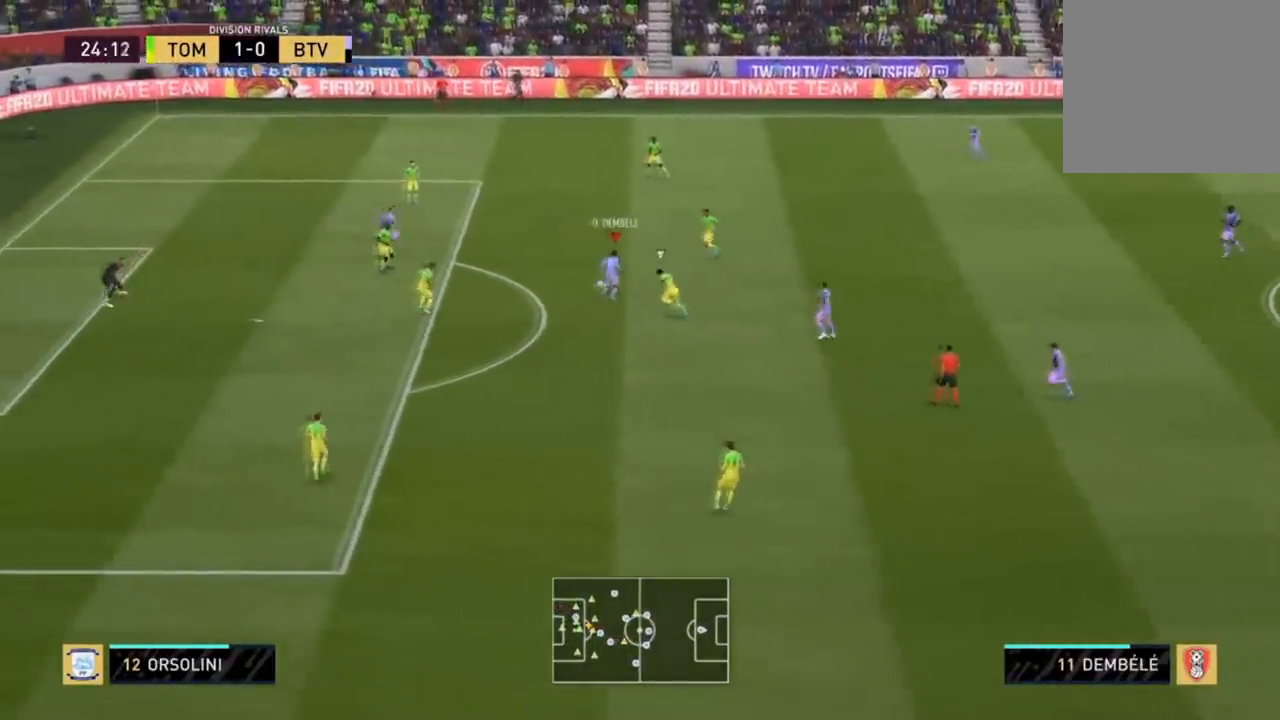
{"buttons": ["L2", "L3"], "left_stick": "up", "right_stick": "center", "events": [[101, "SQUARE", "down"], [234, "CROSS", "down"], [267, "L2", "down"], [267, "L3", "down"], [301, "SQUARE", "up"], [301, "left_stick", "up"], [468, "CROSS", "up"]]}
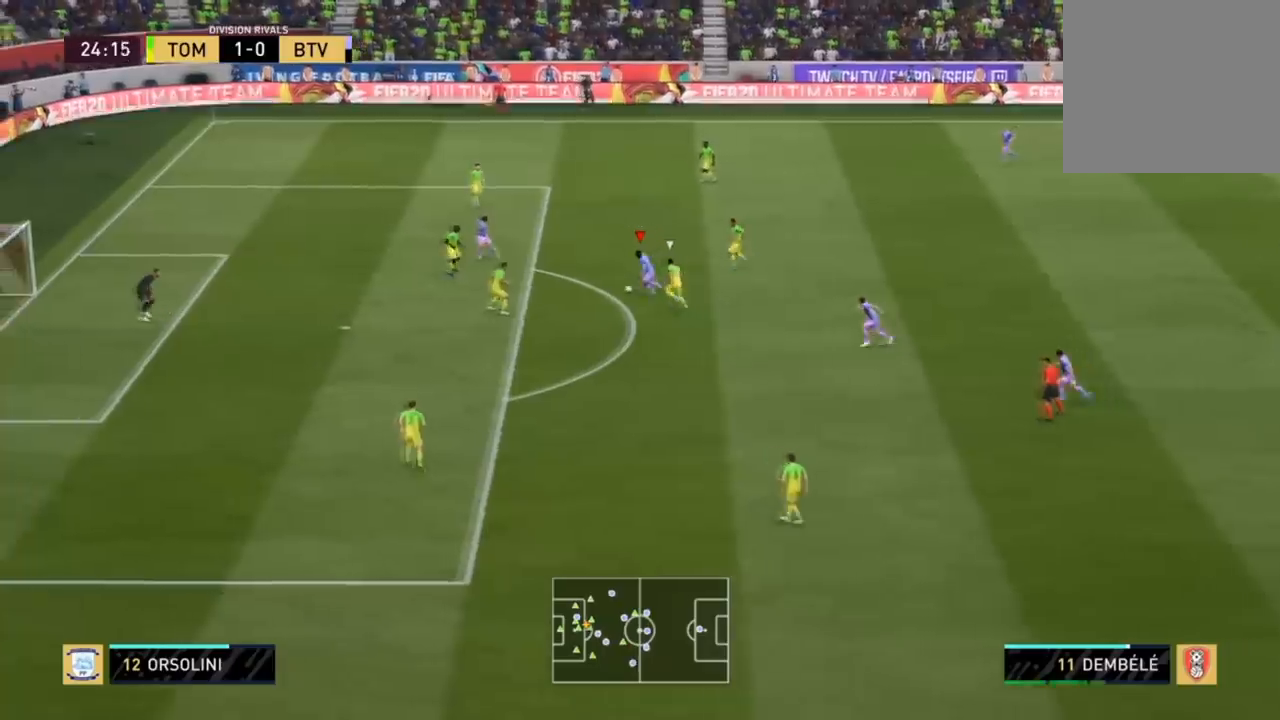
{"buttons": ["L3"], "left_stick": "left", "right_stick": "center", "events": [[33, "left_stick", "up-left"], [67, "L2", "up"], [67, "R2", "down"], [467, "R2", "up"], [467, "left_stick", "left"]]}
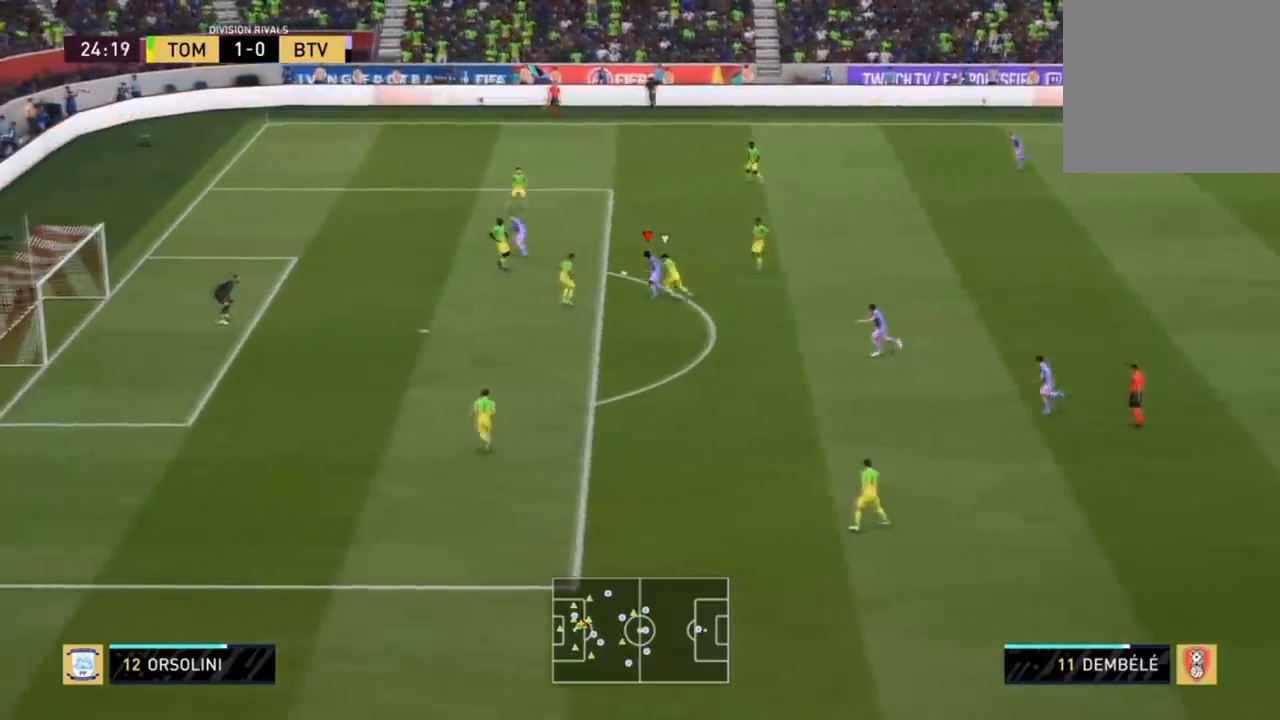
{"buttons": ["L3"], "left_stick": "down-left", "right_stick": "center", "events": [[34, "L3", "up"], [134, "L3", "down"], [134, "SQUARE", "down"], [134, "left_stick", "down-left"], [334, "SQUARE", "up"]]}
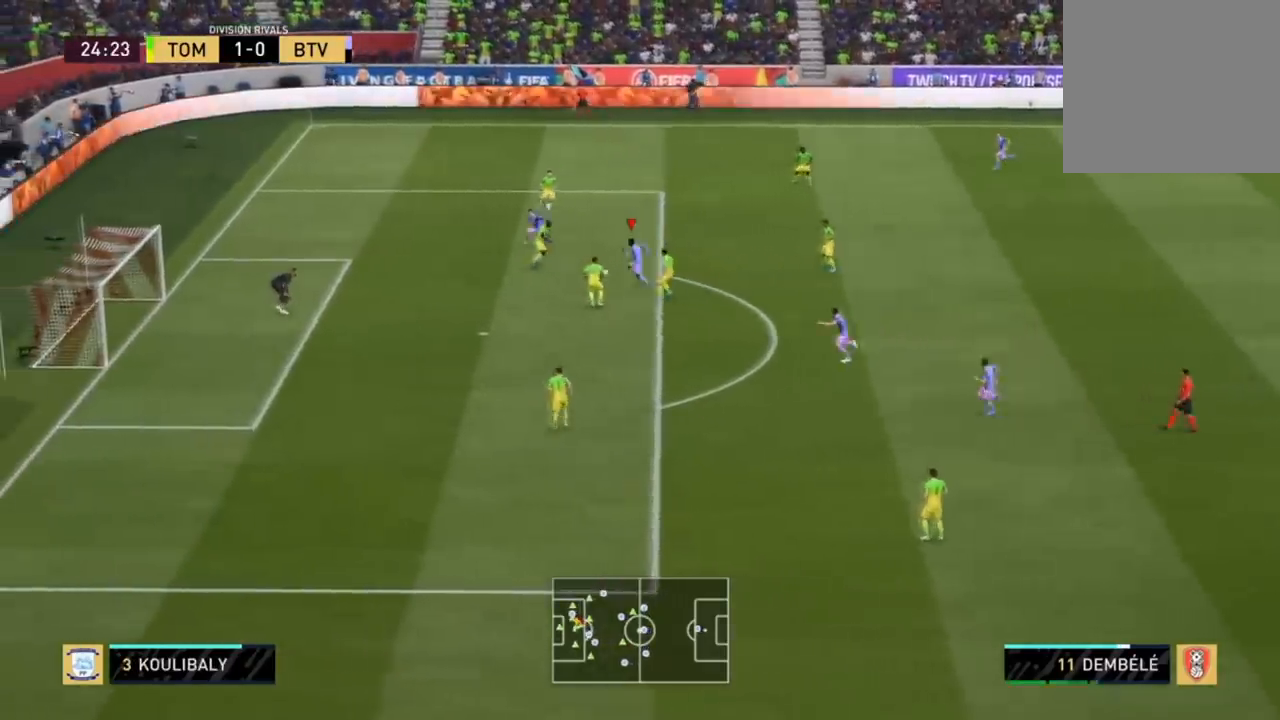
{"buttons": [], "left_stick": "center", "right_stick": "center", "events": [[300, "L3", "up"], [334, "left_stick", "center"]]}
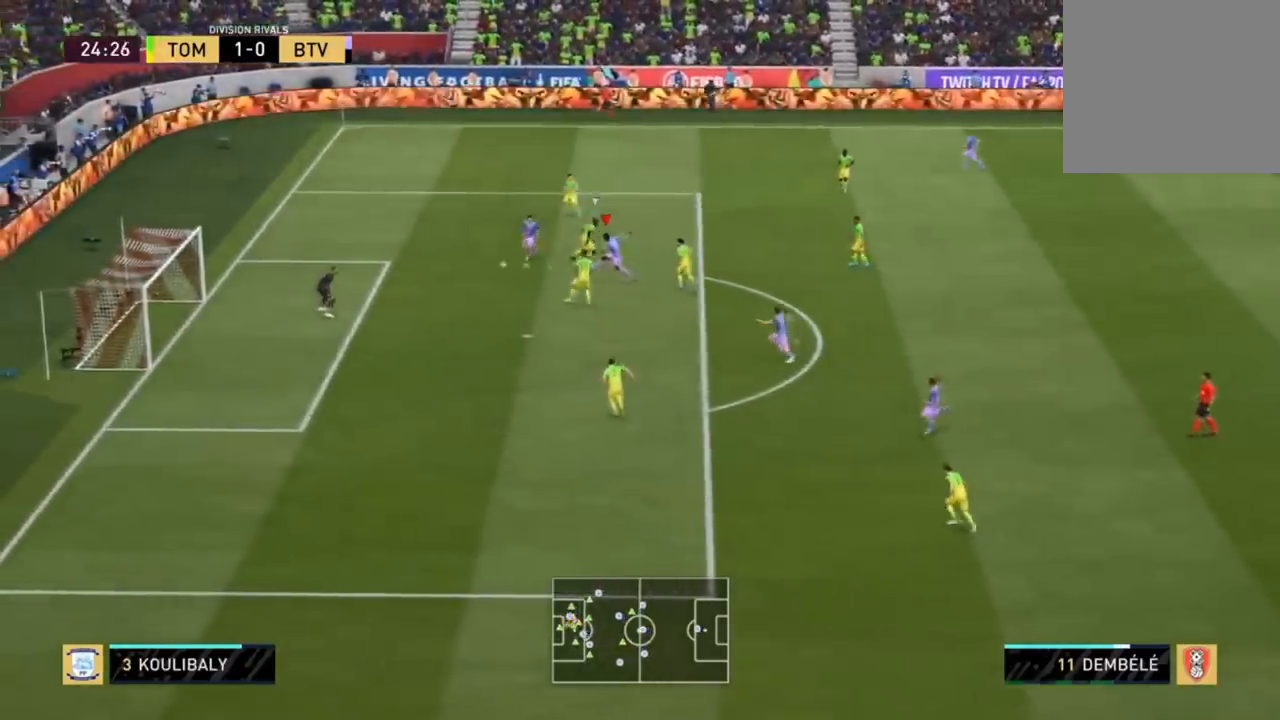
{"buttons": ["R2", "L3"], "left_stick": "up-left", "right_stick": "center", "events": [[367, "left_stick", "up-left"], [467, "L3", "down"], [467, "R2", "down"]]}
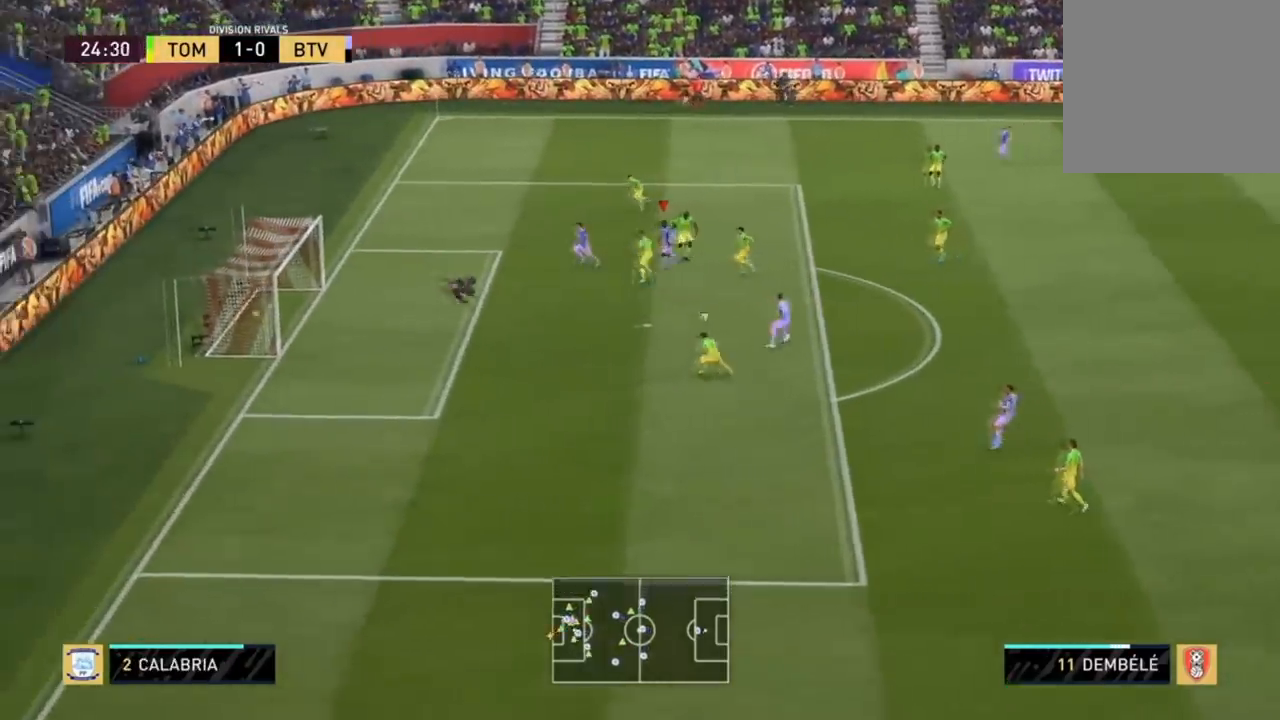
{"buttons": ["R2", "L3"], "left_stick": "up", "right_stick": "center", "events": [[400, "left_stick", "up"]]}
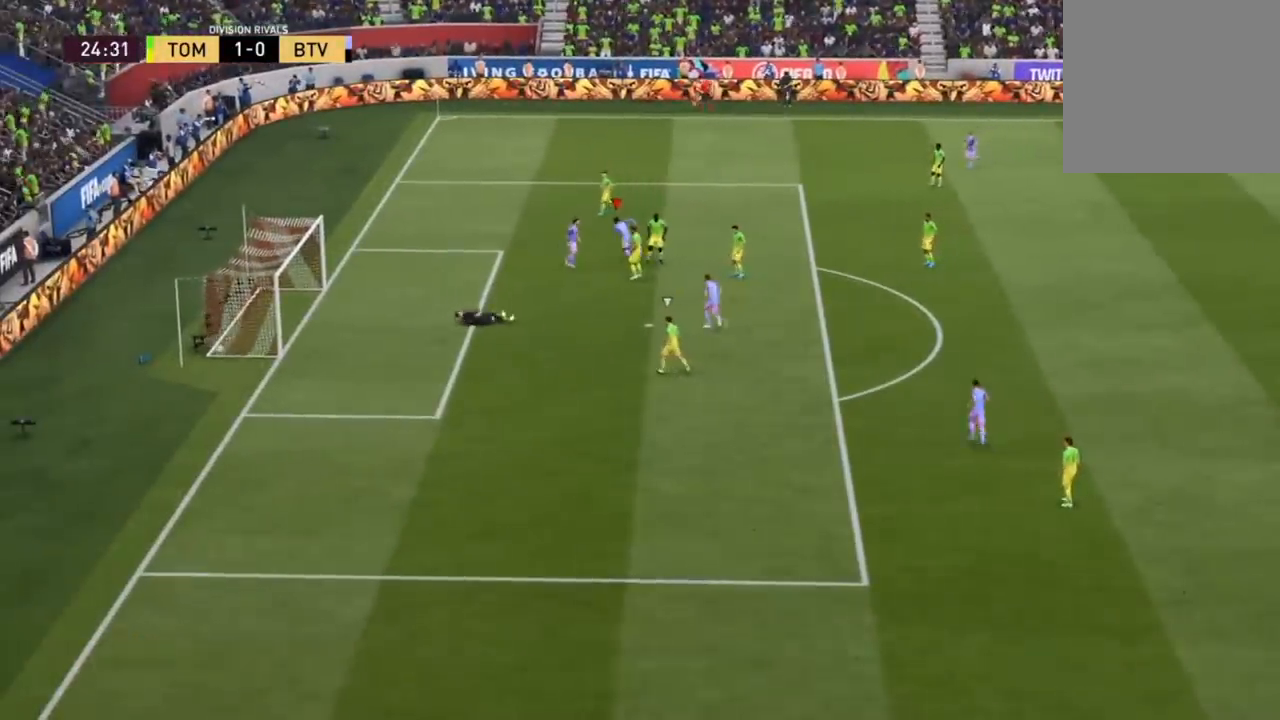
{"buttons": ["L3"], "left_stick": "up", "right_stick": "center", "events": [[67, "R2", "up"]]}
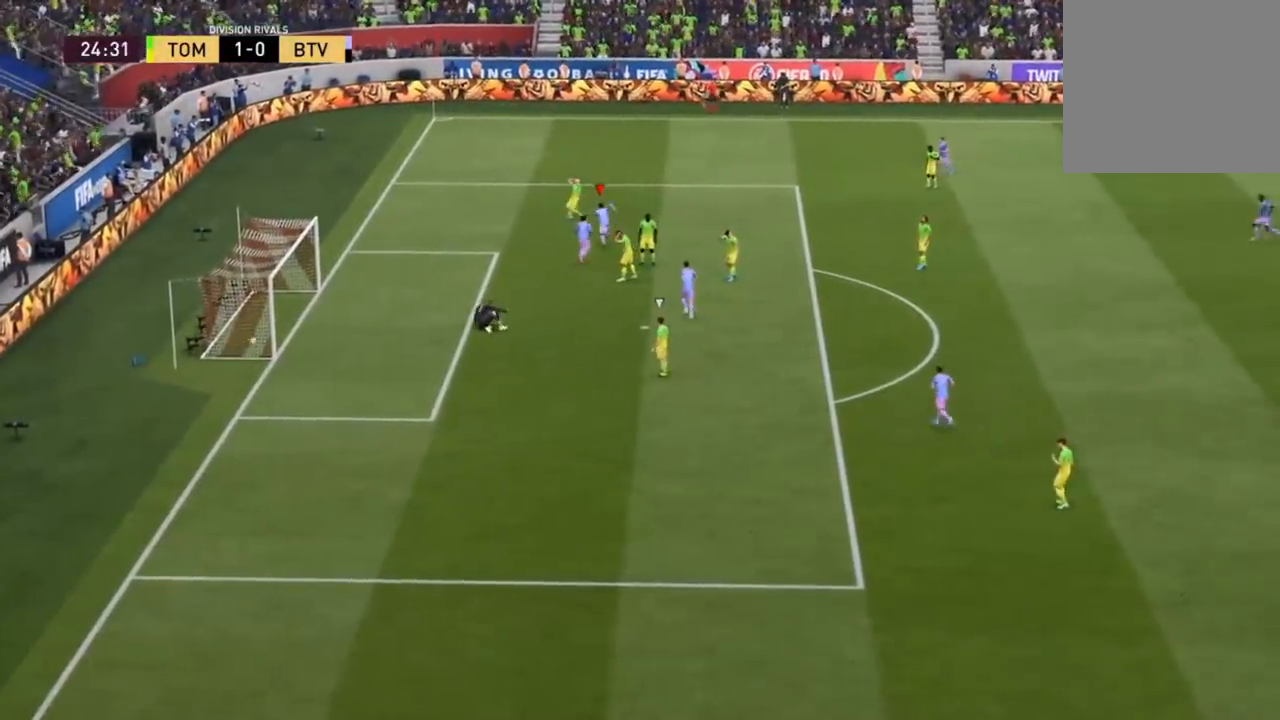
{"buttons": [], "left_stick": "up", "right_stick": "center", "events": [[233, "L3", "up"]]}
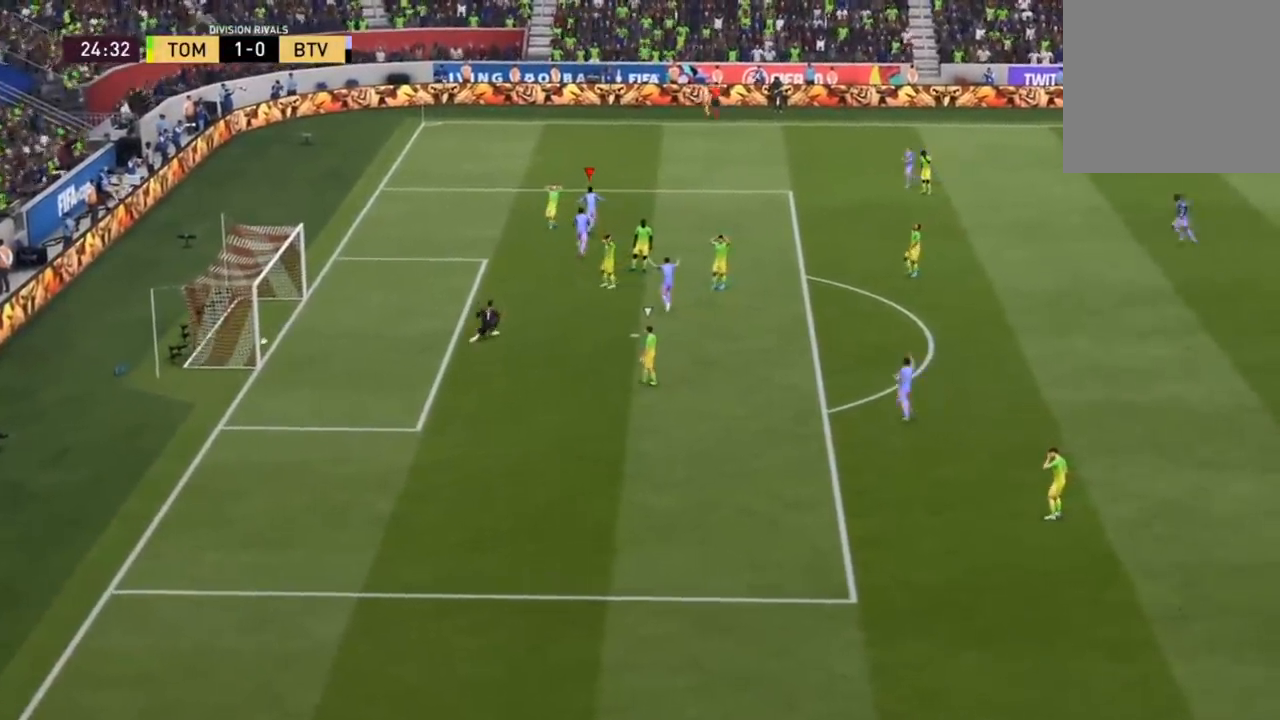
{"buttons": [], "left_stick": "up", "right_stick": "center", "events": []}
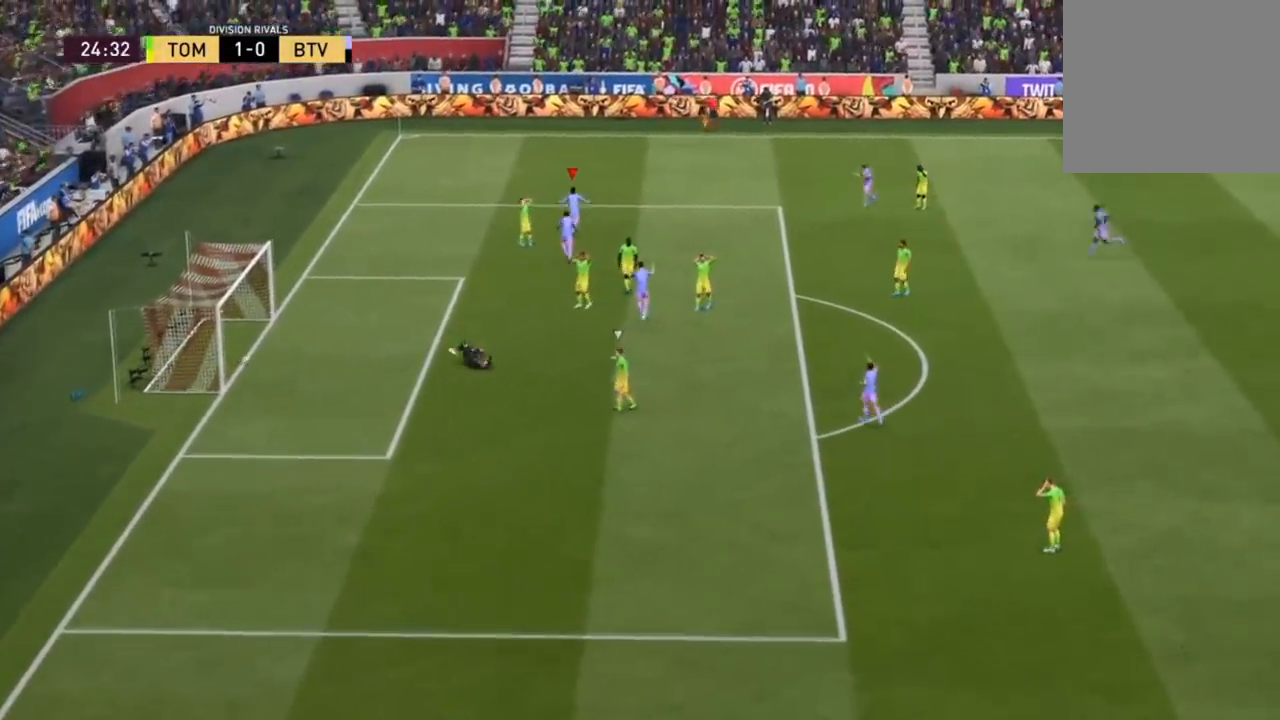
{"buttons": [], "left_stick": "up", "right_stick": "center", "events": []}
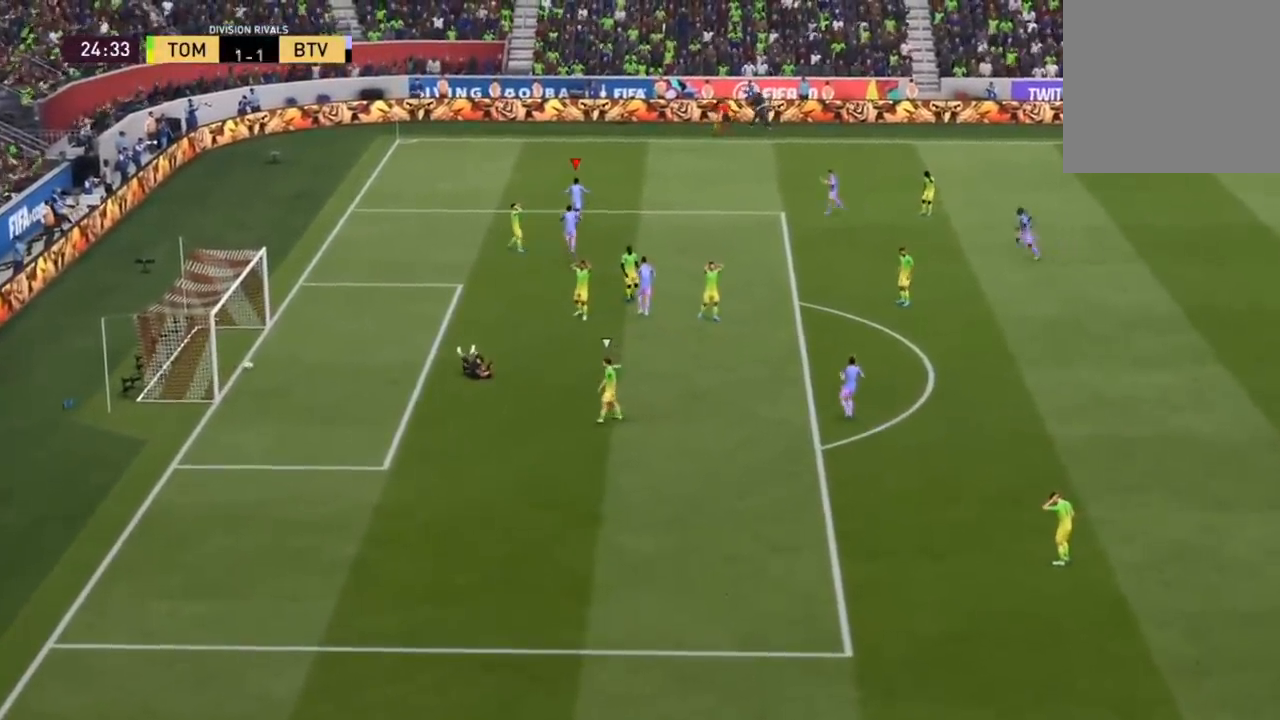
{"buttons": ["L2", "R2"], "left_stick": "up", "right_stick": "center", "events": [[434, "R2", "down"], [467, "L2", "down"]]}
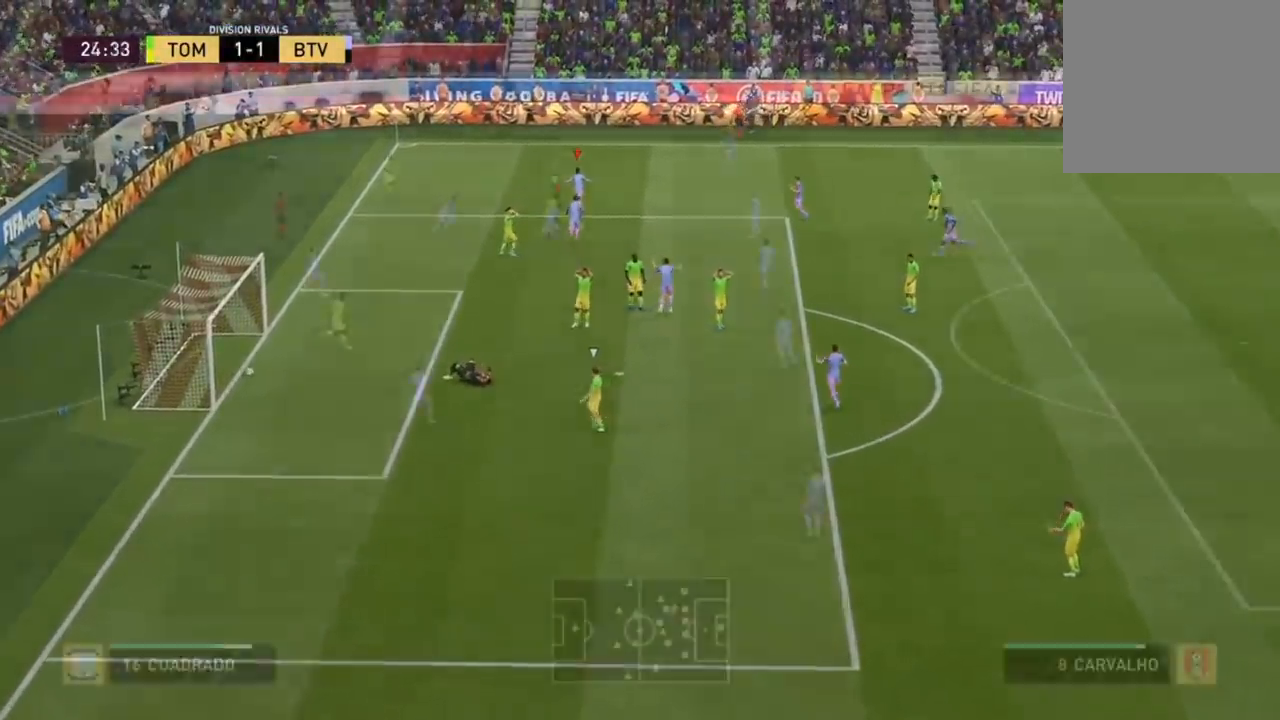
{"buttons": ["L2", "R2", "L3"], "left_stick": "up", "right_stick": "center", "events": [[100, "L3", "down"]]}
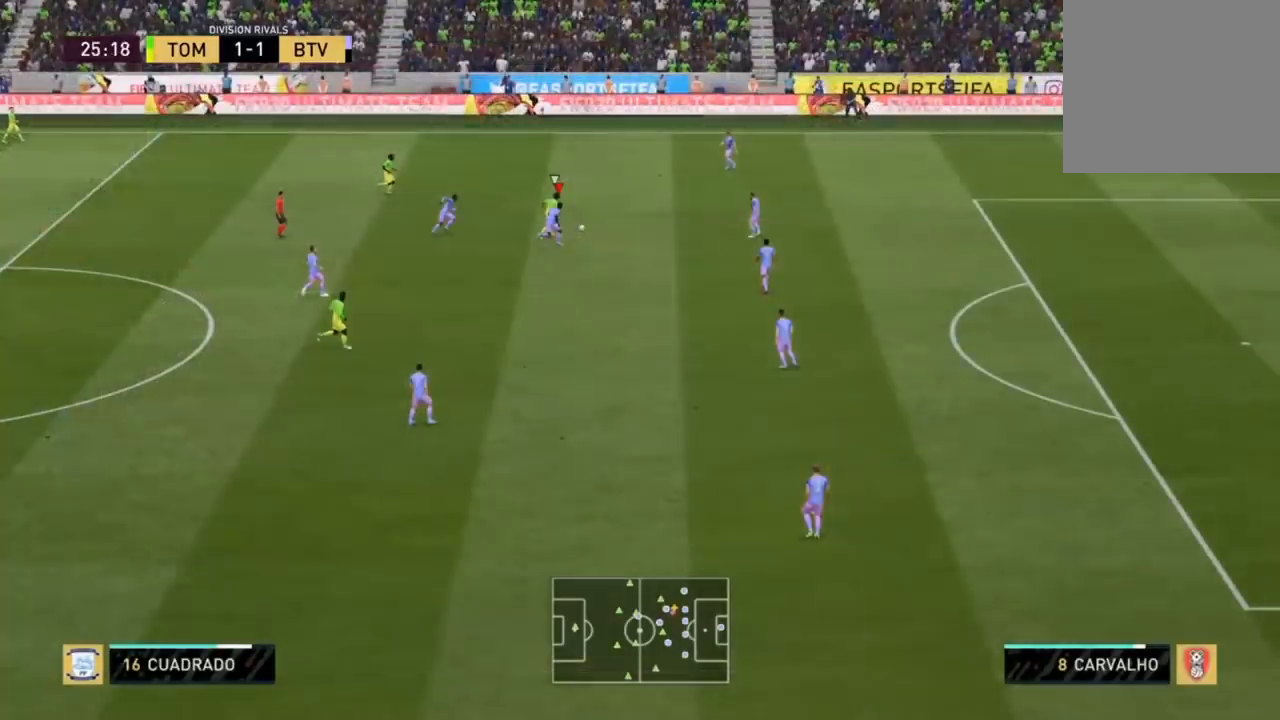
{"buttons": ["L2", "R2", "L3"], "left_stick": "up", "right_stick": "center", "events": []}
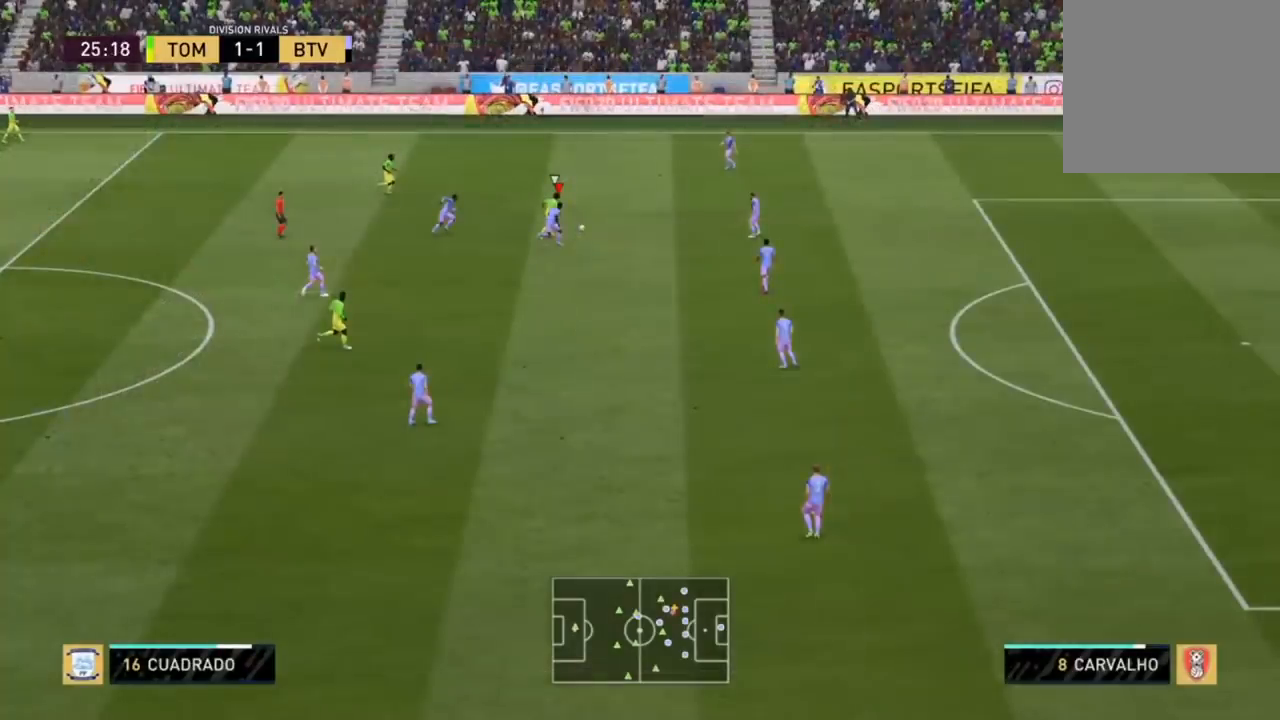
{"buttons": ["L2", "R2", "L3"], "left_stick": "up", "right_stick": "center", "events": []}
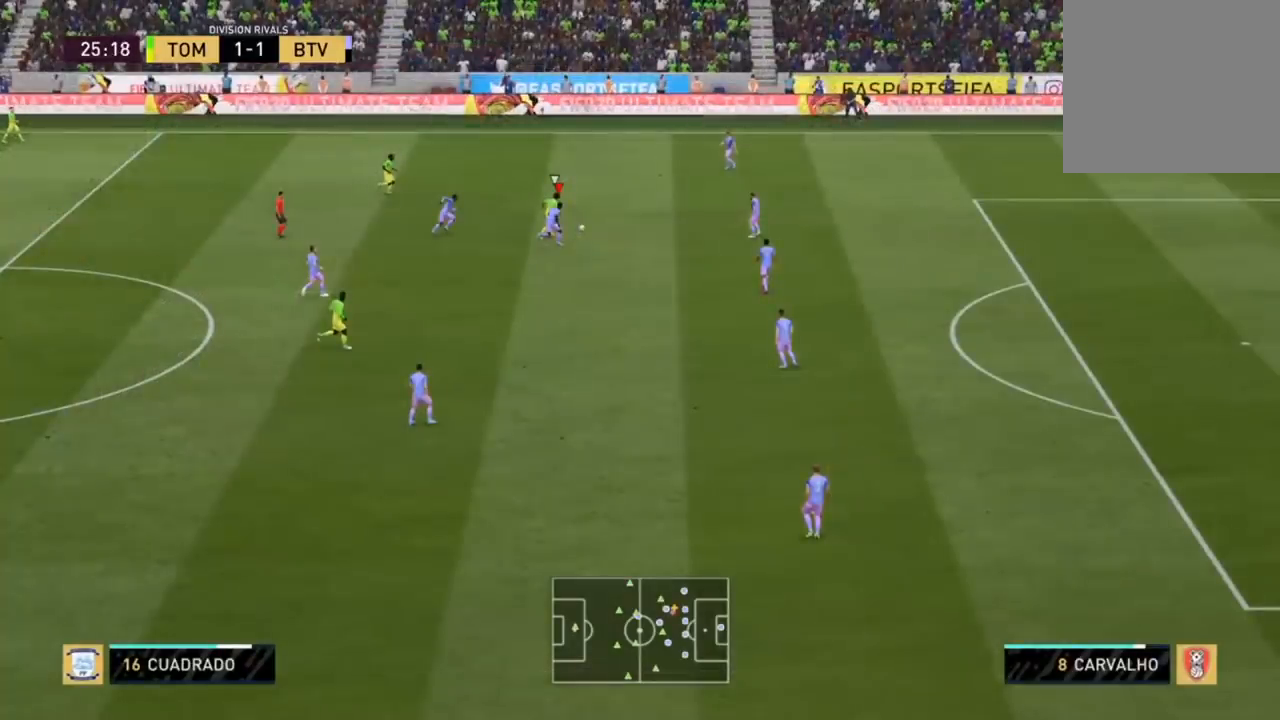
{"buttons": ["L2", "R2", "L3"], "left_stick": "up", "right_stick": "center", "events": []}
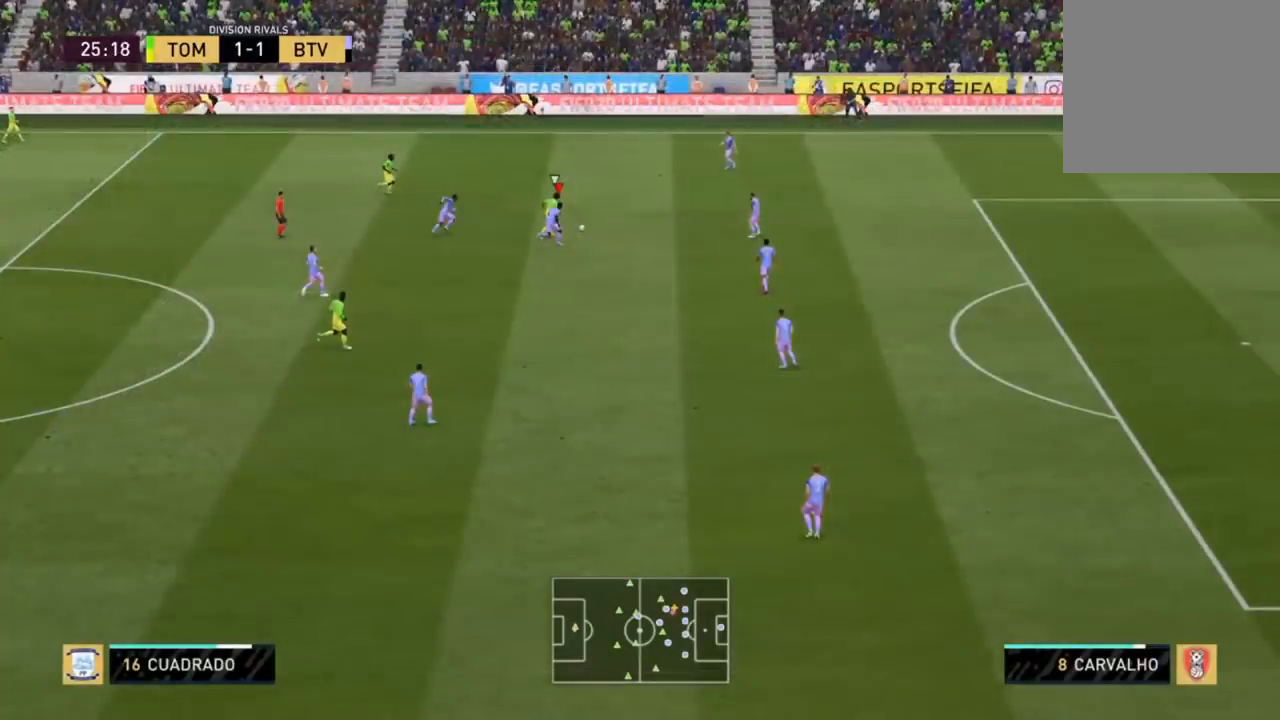
{"buttons": ["L2", "R2", "L3"], "left_stick": "up", "right_stick": "center", "events": []}
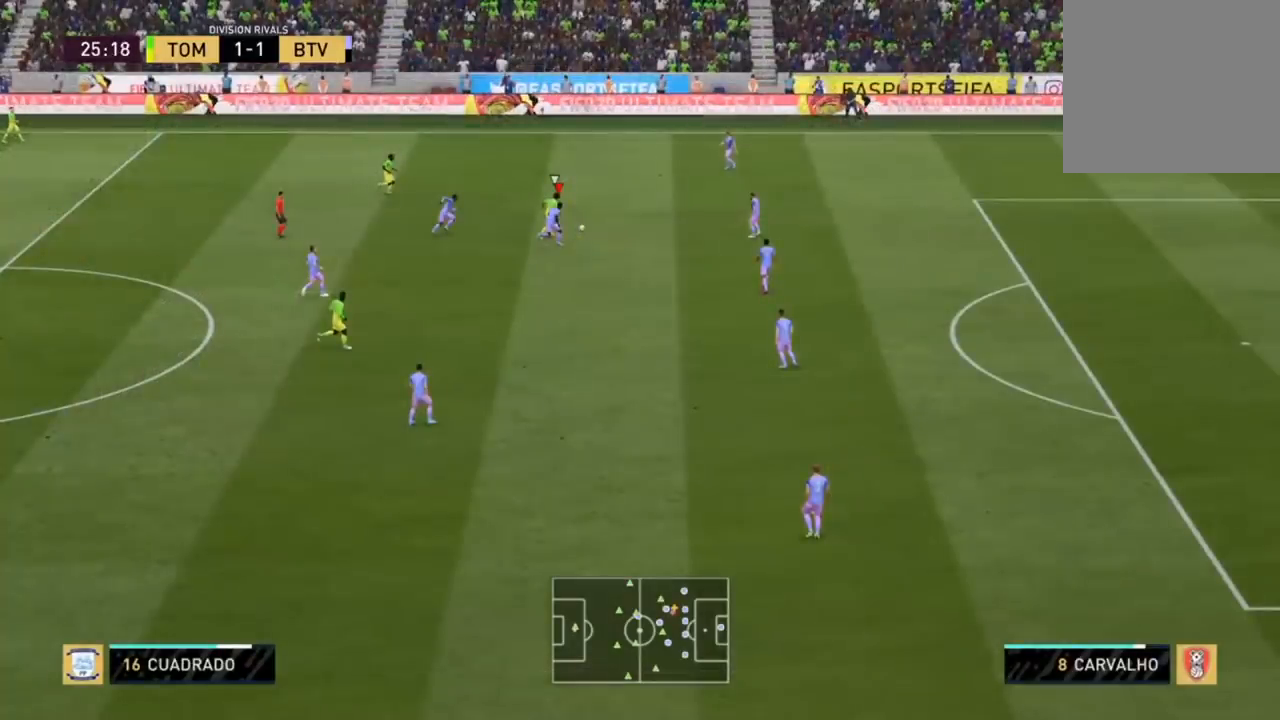
{"buttons": ["L2", "R2", "L3"], "left_stick": "up", "right_stick": "center", "events": []}
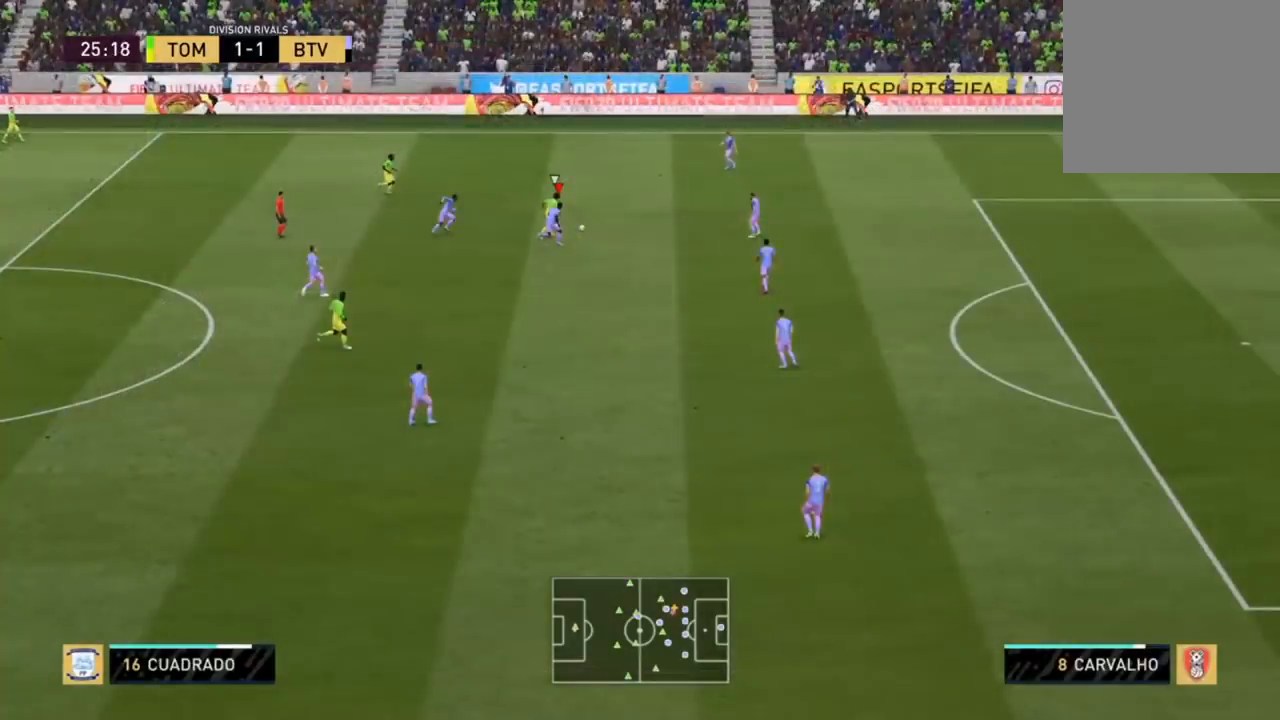
{"buttons": ["L2", "R2", "L3"], "left_stick": "up", "right_stick": "center", "events": []}
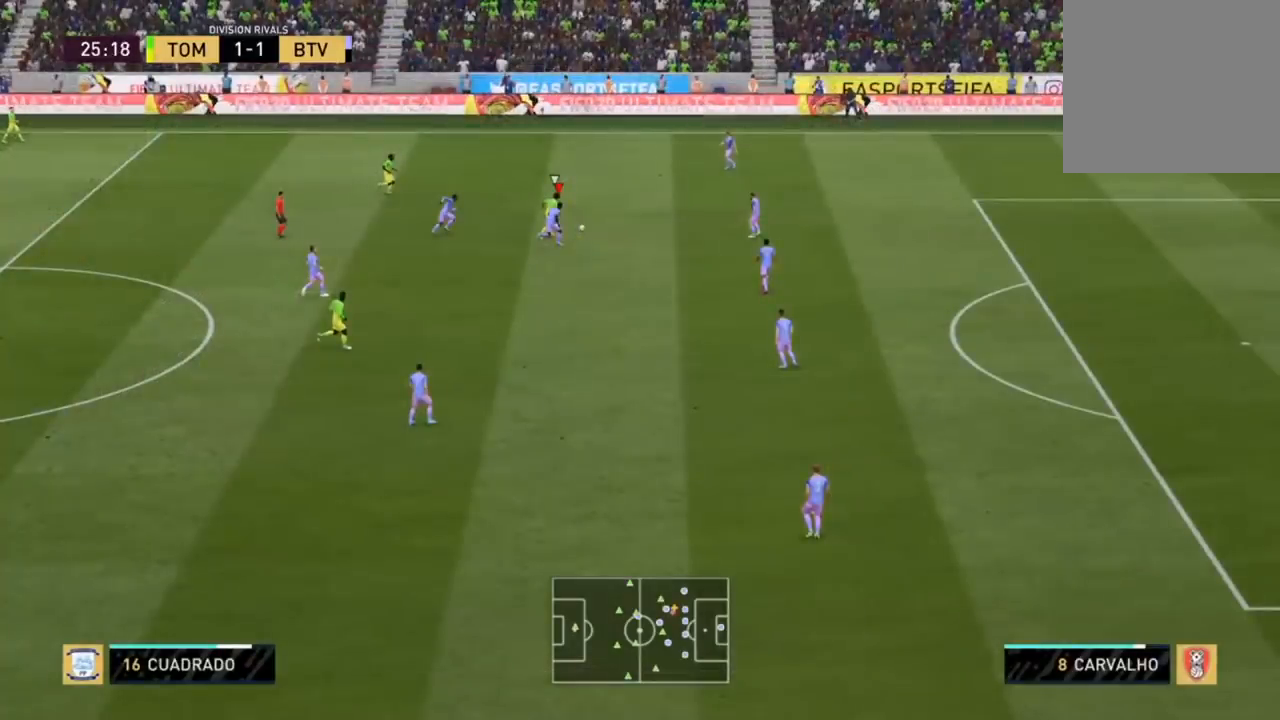
{"buttons": ["L2", "R2", "L3"], "left_stick": "up", "right_stick": "center", "events": []}
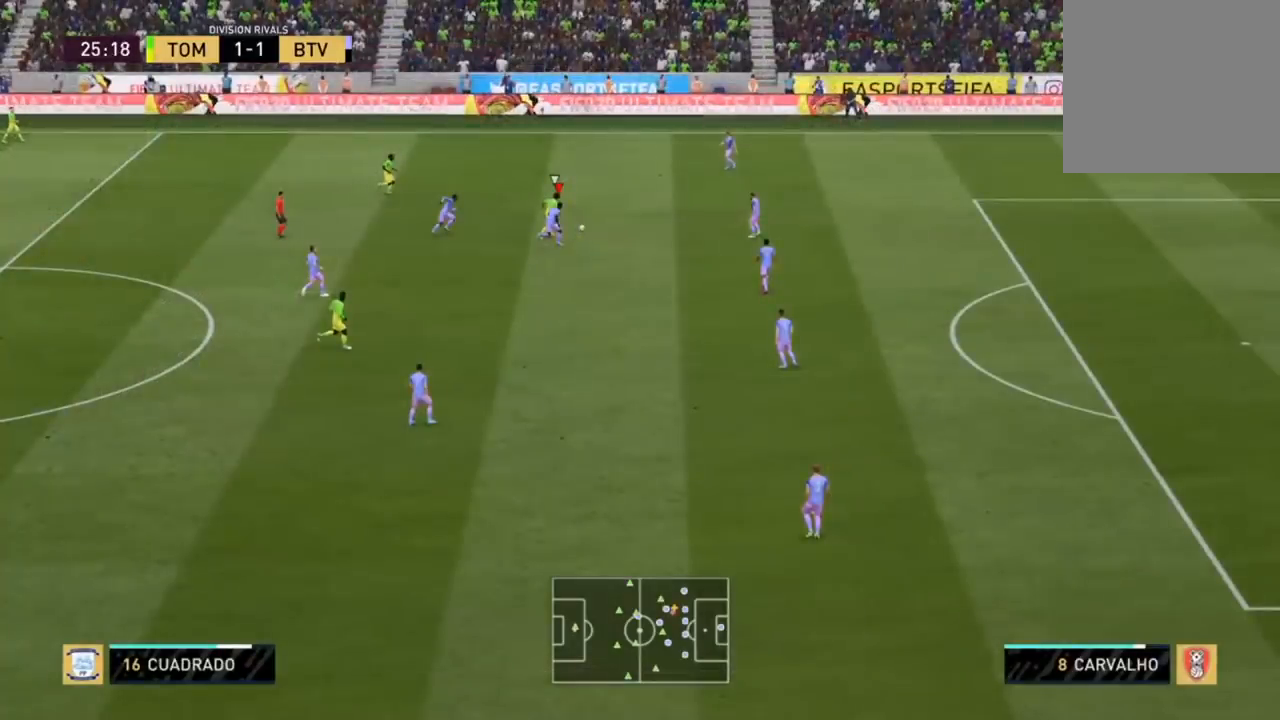
{"buttons": ["L2", "R2", "L3"], "left_stick": "up", "right_stick": "center", "events": []}
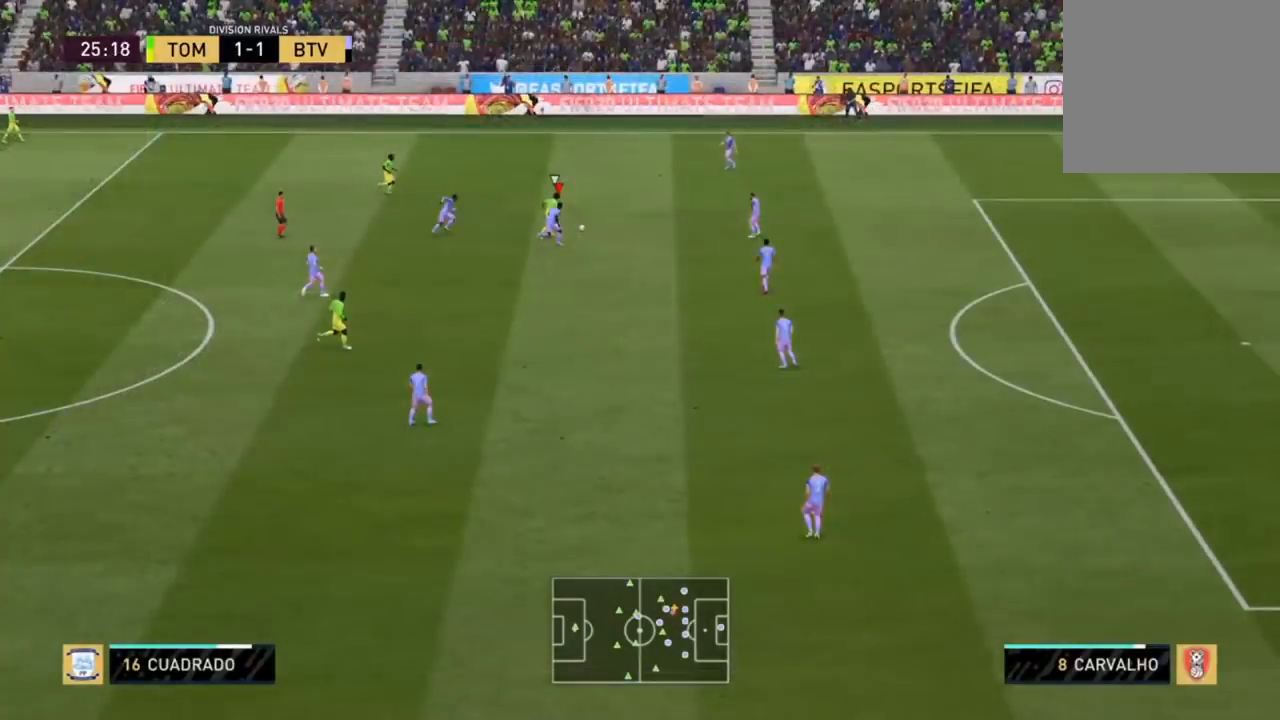
{"buttons": ["L2", "R2", "L3"], "left_stick": "up", "right_stick": "center", "events": []}
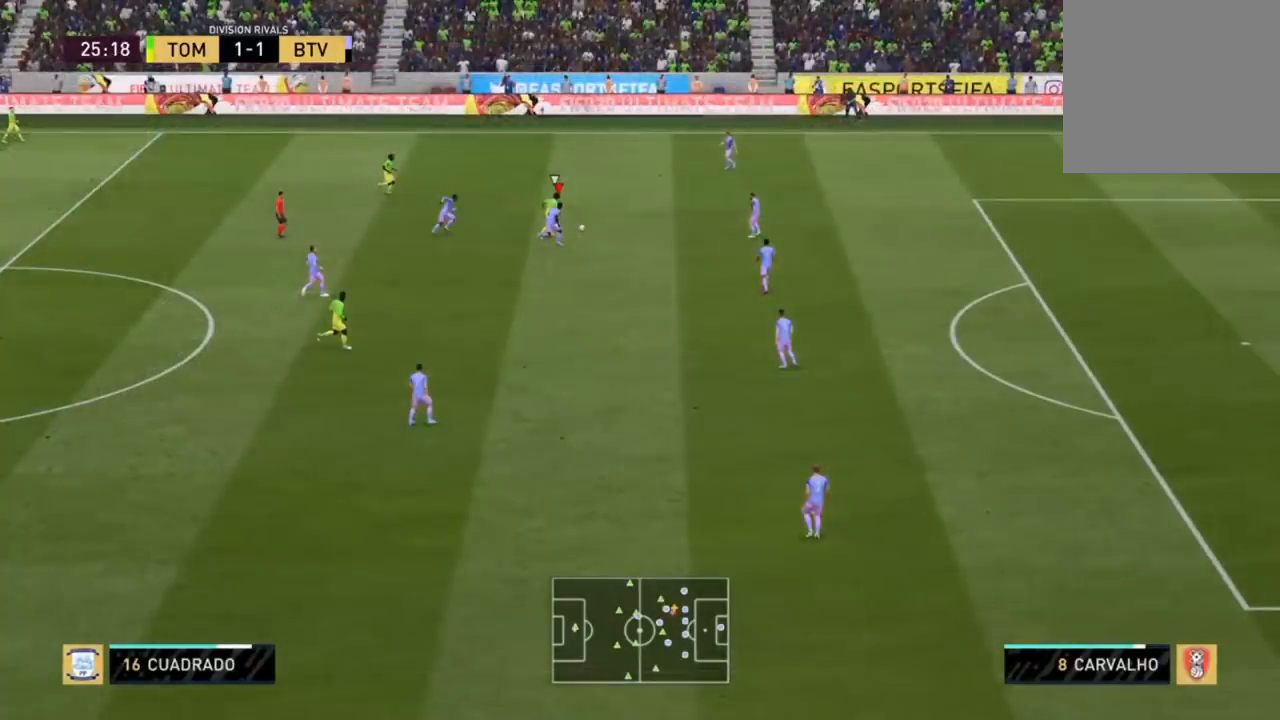
{"buttons": ["L2", "R2", "L3"], "left_stick": "up", "right_stick": "center", "events": []}